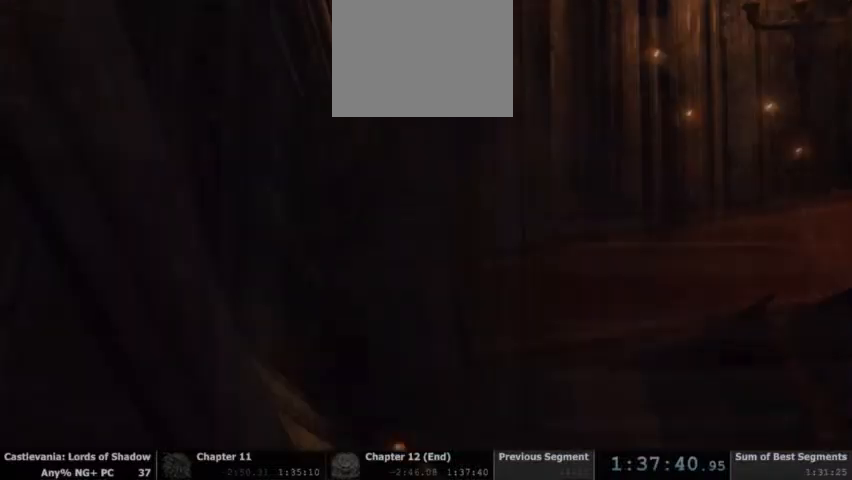
Gameplay with a controller (PlayStation layout); each line is a JSON object with the inputs held at the frame after it (dt_ms = milliseconds from this image to that frame). "events" lists button and stick changes between this image and that frame as [ms after this image, input, new state], when the widget could be followed in between. Not read: L1 L3 R1 R2 R3.
{"dt_ms": 500, "buttons": ["DPAD_LEFT"]}
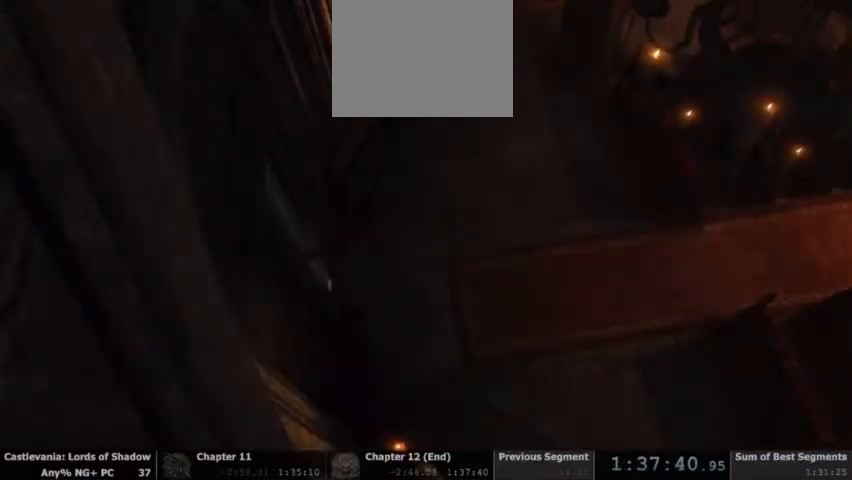
{"dt_ms": 500, "buttons": [], "events": [[400, "DPAD_LEFT", "up"]]}
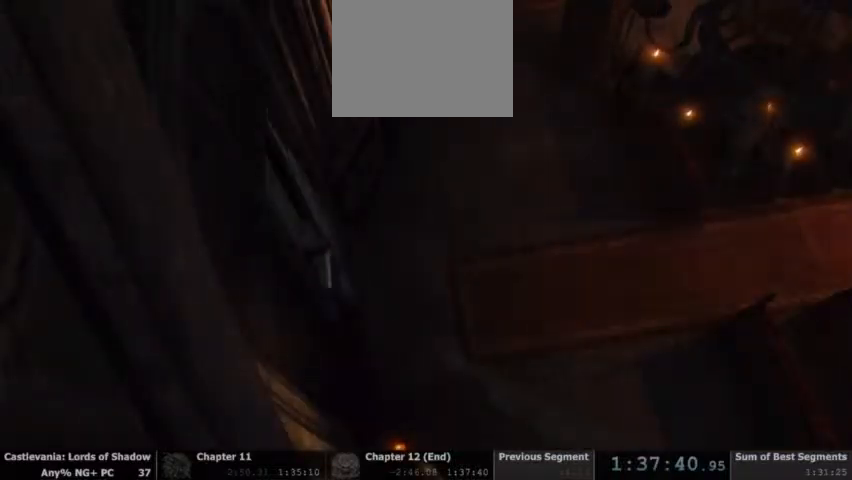
{"dt_ms": 500, "buttons": [], "events": []}
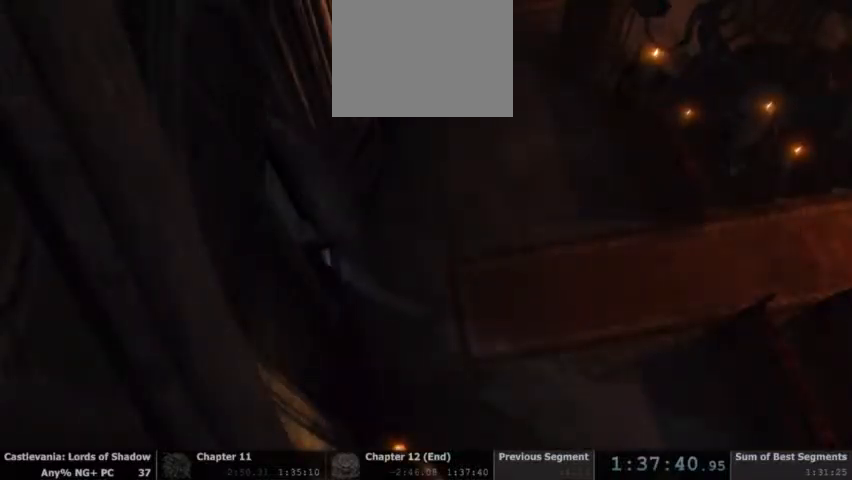
{"dt_ms": 500, "buttons": [], "events": []}
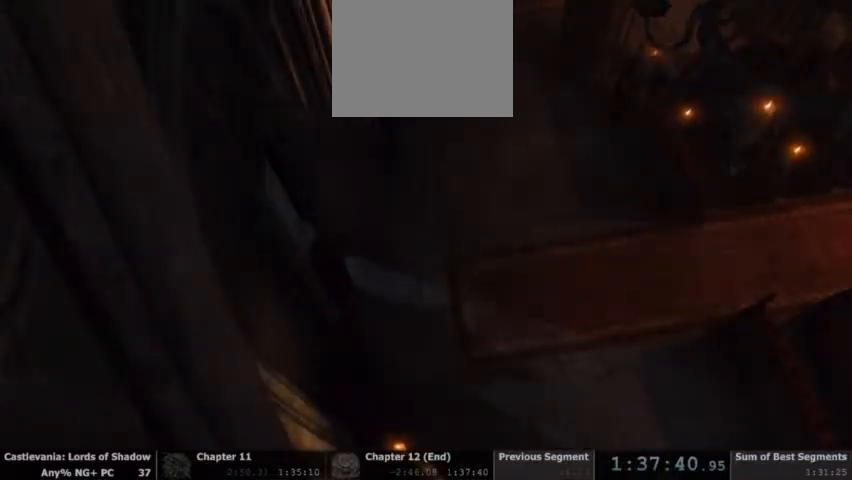
{"dt_ms": 1000, "buttons": []}
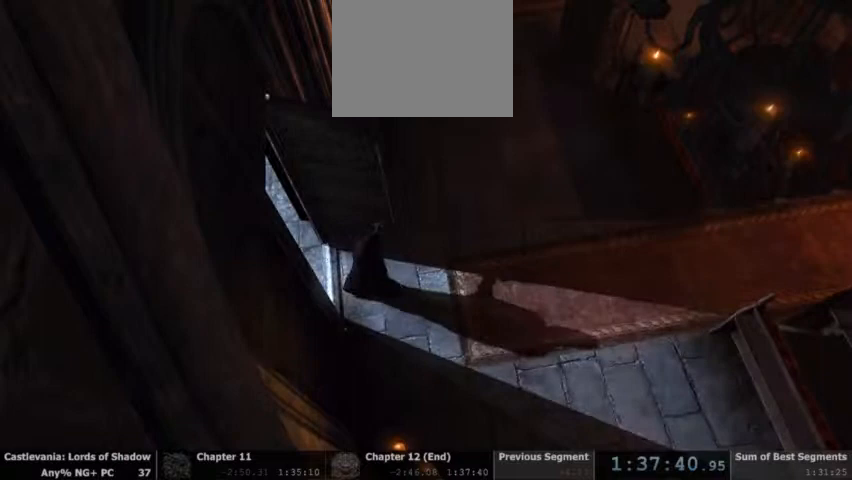
{"dt_ms": 500, "buttons": [], "events": []}
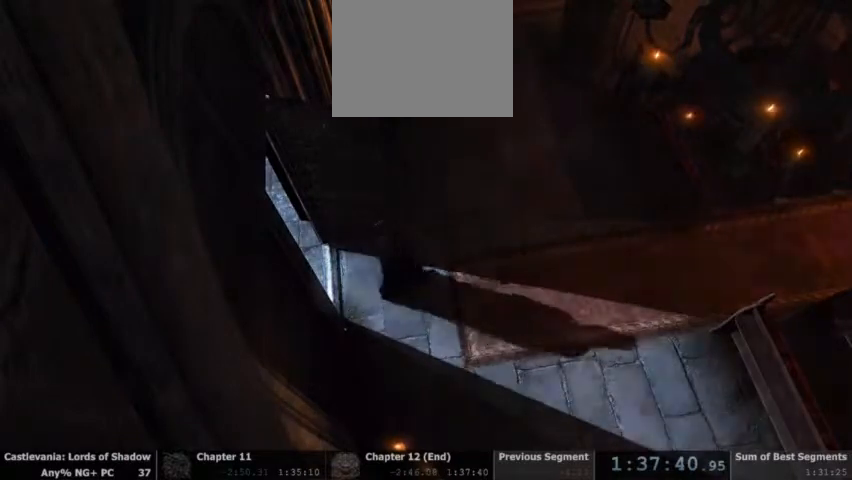
{"dt_ms": 500, "buttons": []}
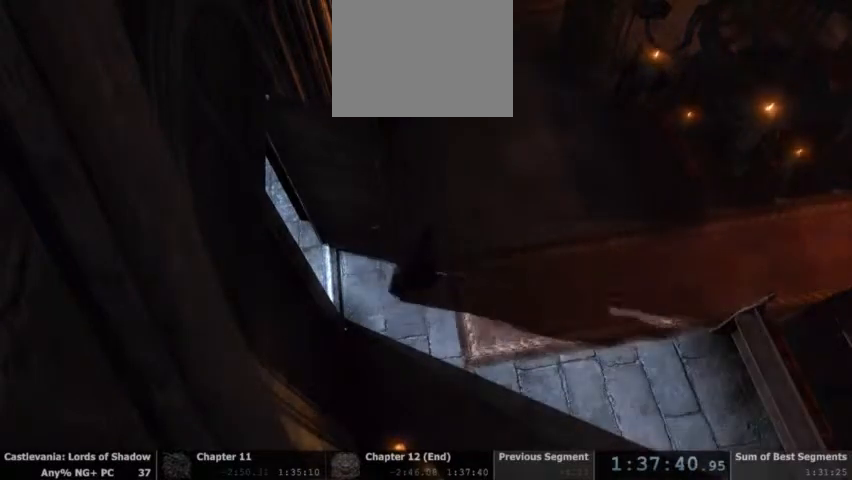
{"dt_ms": 500, "buttons": ["DPAD_LEFT"], "events": [[100, "DPAD_LEFT", "down"]]}